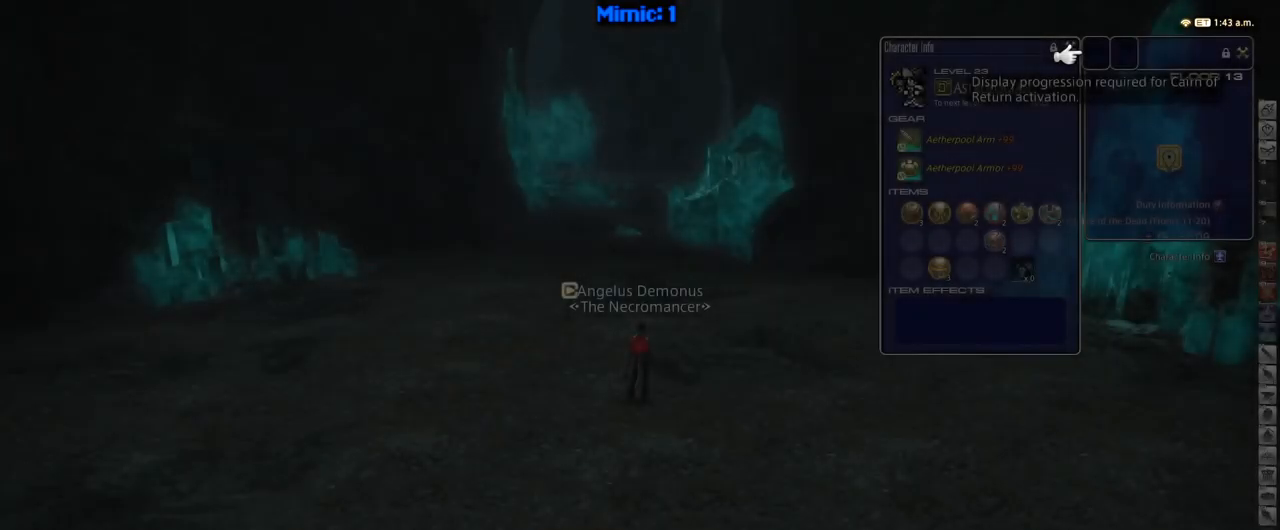
Gameplay with keyboard; each line is a JSON object with the keys held at the frame after it. "events" lists presses ("down") and releases ("up") of ".", "/", "0", "1", "2", "3", "4", "5", "6", "7", "8", "9", "a", "alt_l", "alt_r", "b", "backslash", "backspace", "c", "caps_lock", "comma", "ctrl_l", "ctrl_r", "d", "down", "e", "equals", "escape", "f", "f1", "f10", "f11", "f12", "f2", "f3", "f4", "f5", "f6", "f7", "f8", "f9", "g", "h", "i", "j", "k", "l", "lbracket", "left", "m", "minus", "n", "o", "p", "q", "quote", "r", "rbracket", "return", "right", "s", "semicolon", "shift_l", "shift_r", "space", "super", "t", "tab", "tilde", "u", "up", "v", "w", "x", "y" and "z" between this image and that frame as [ms after this image, input, new state], when the widget could be followed in between. No other keys are recorded. Mouse input is not recorded.
{"keys": ["return", "w"], "events": [[117, "w", "down"], [500, "return", "down"]]}
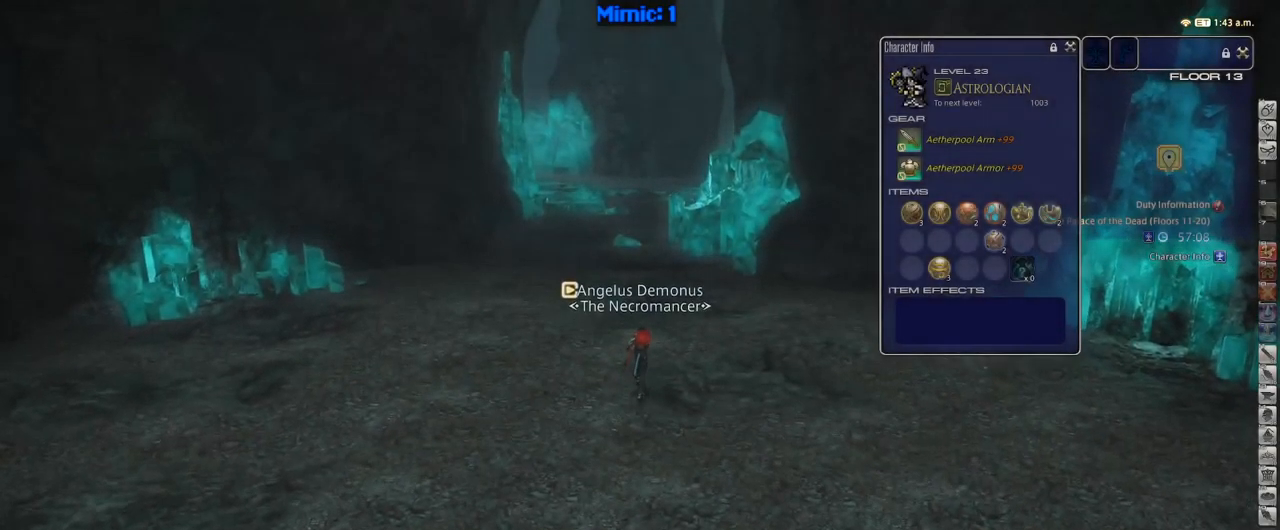
{"keys": ["a", "p", "return"], "events": [[83, "a", "down"], [83, "return", "up"], [133, "p", "down"], [183, "w", "up"], [500, "return", "down"]]}
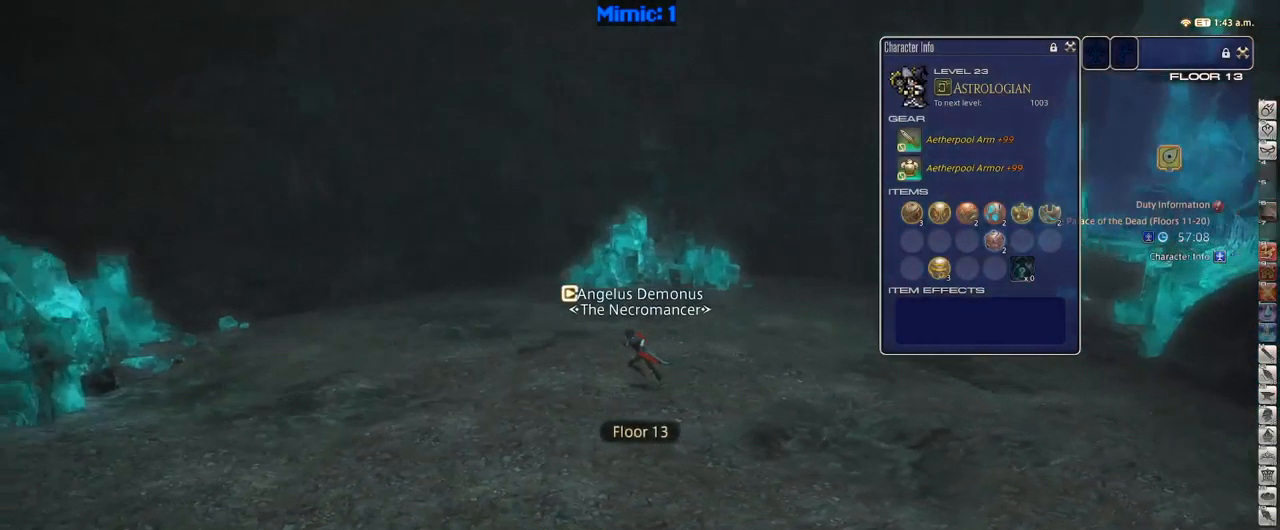
{"keys": ["d", "rbracket", "w"], "events": [[50, "return", "up"], [100, "a", "up"], [100, "w", "down"], [150, "d", "down"], [233, "rbracket", "down"], [283, "p", "up"]]}
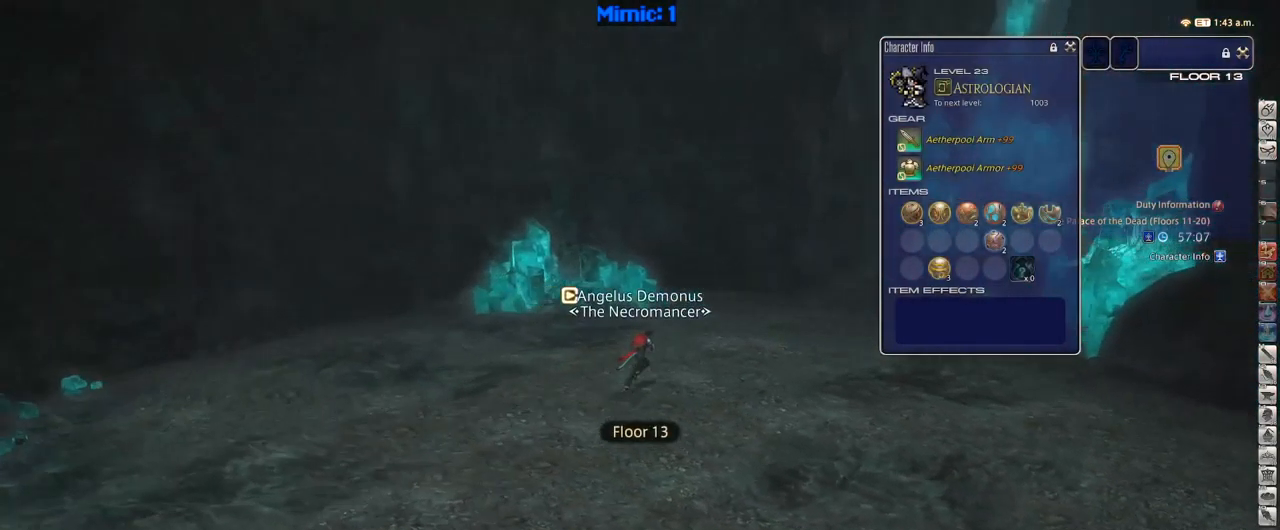
{"keys": ["w"], "events": [[117, "rbracket", "up"], [117, "space", "down"], [250, "d", "up"], [250, "space", "up"]]}
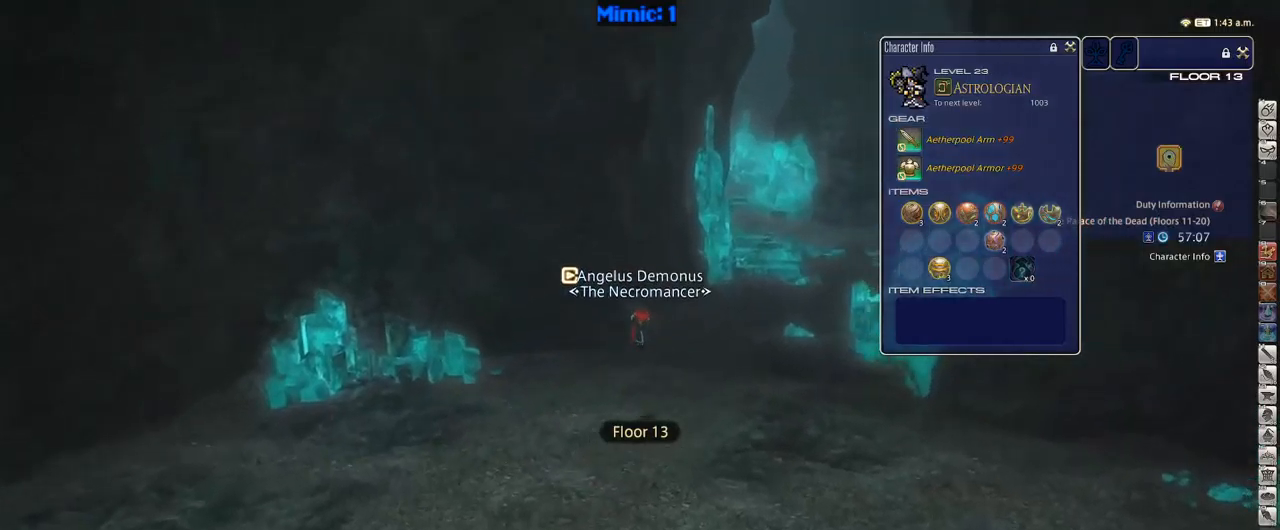
{"keys": ["space", "w"], "events": [[234, "rbracket", "down"], [317, "rbracket", "up"], [417, "space", "down"]]}
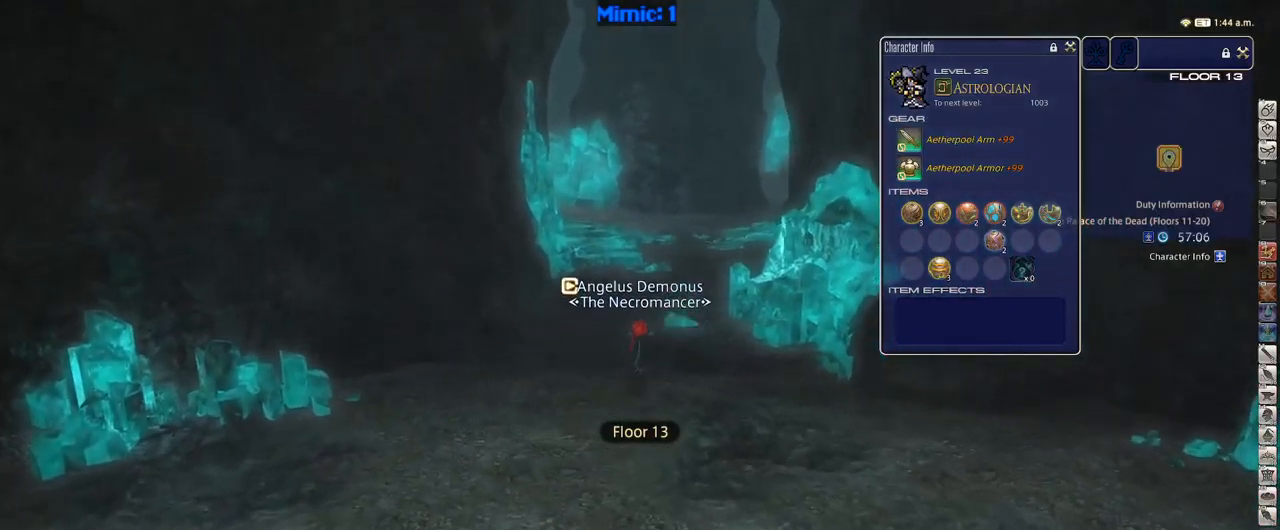
{"keys": ["w"], "events": [[17, "space", "up"]]}
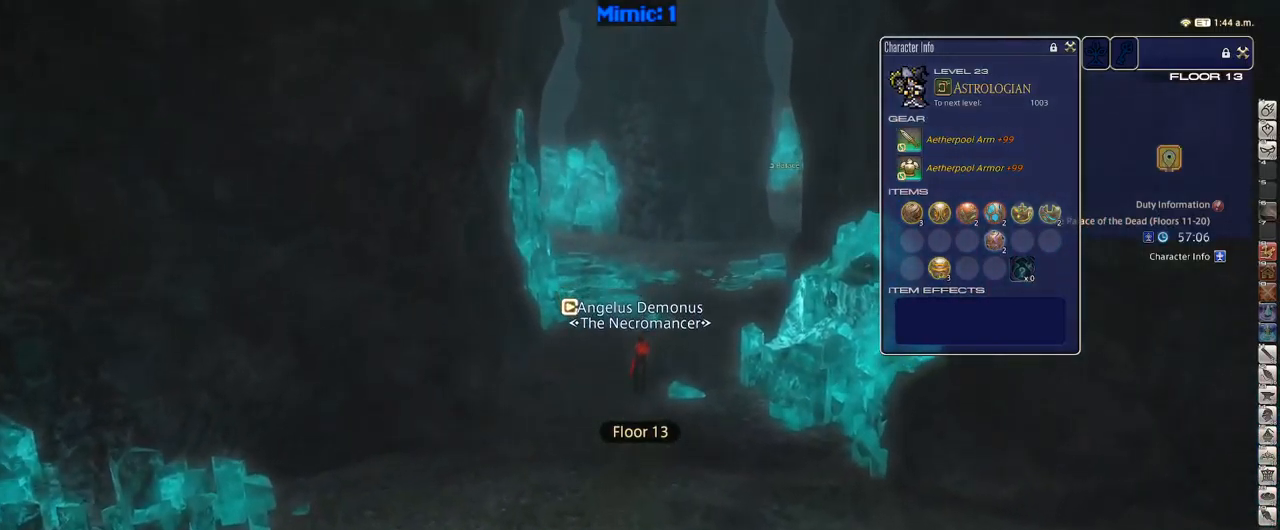
{"keys": ["w"], "events": [[217, "space", "down"], [317, "space", "up"]]}
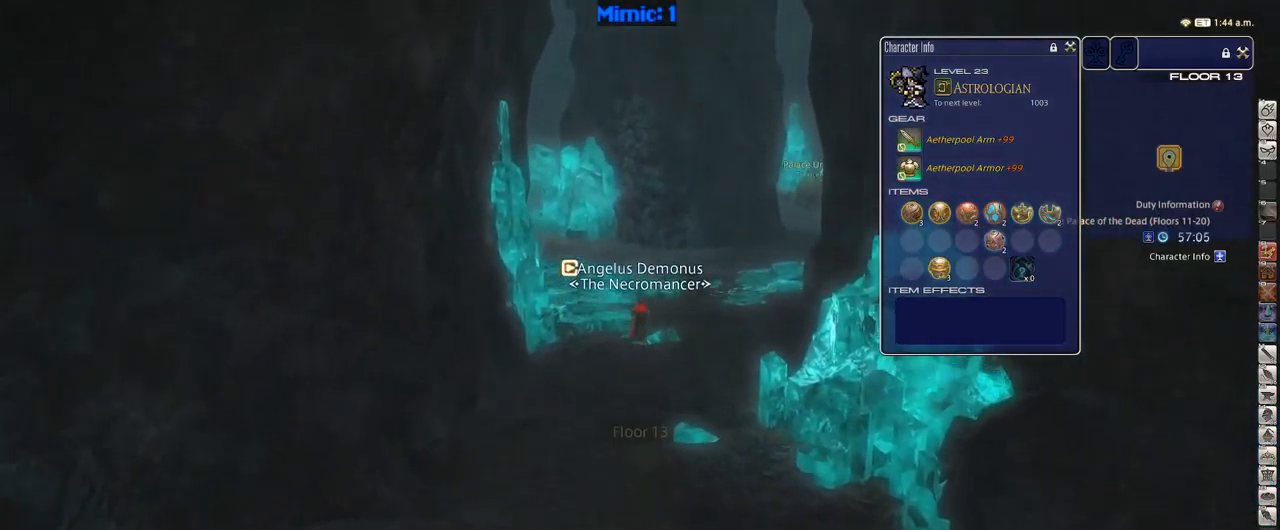
{"keys": ["space", "w"], "events": [[250, "rbracket", "down"], [334, "rbracket", "up"], [484, "space", "down"]]}
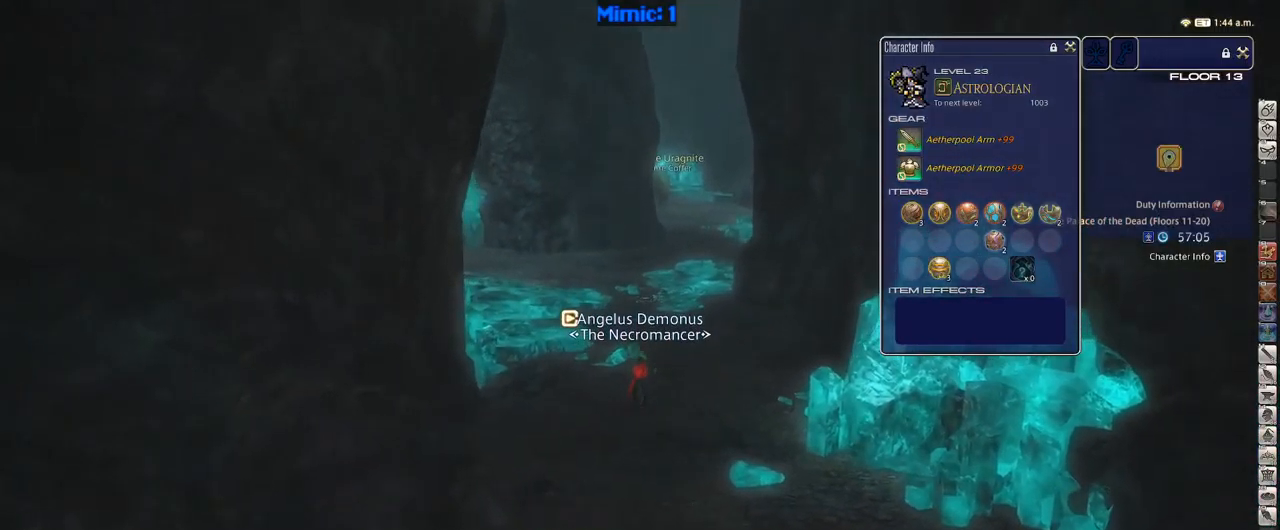
{"keys": ["p", "w"], "events": [[84, "alt_r", "down"], [84, "space", "up"], [117, "q", "down"], [267, "q", "up"], [300, "alt_r", "up"], [500, "p", "down"]]}
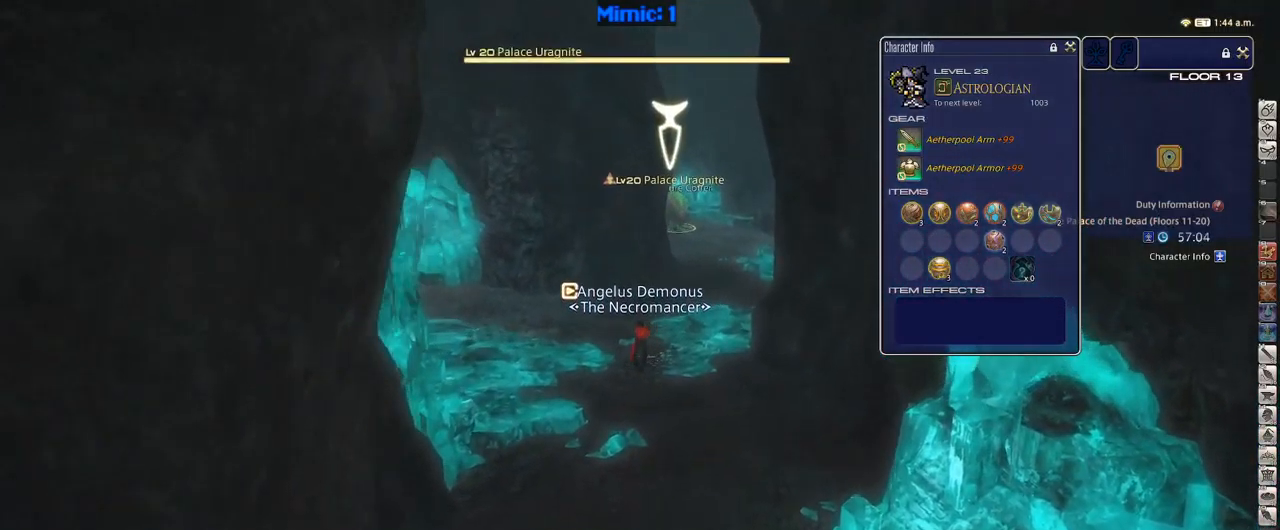
{"keys": ["d", "w"], "events": [[234, "d", "down"], [367, "p", "up"], [367, "return", "down"], [450, "return", "up"]]}
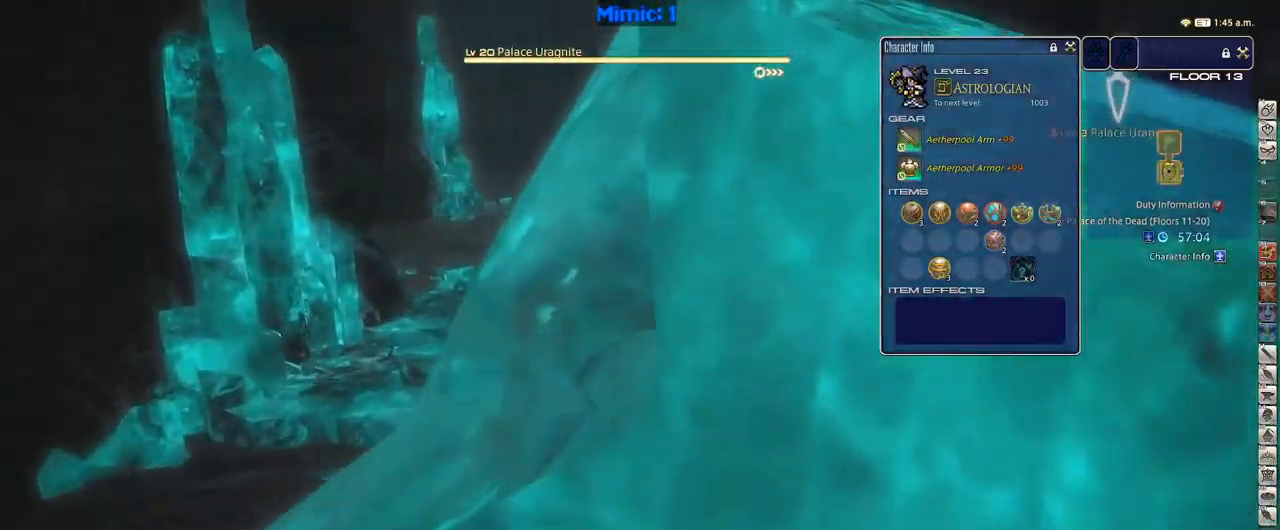
{"keys": ["d", "rbracket", "return", "w"], "events": [[350, "rbracket", "down"], [434, "return", "down"]]}
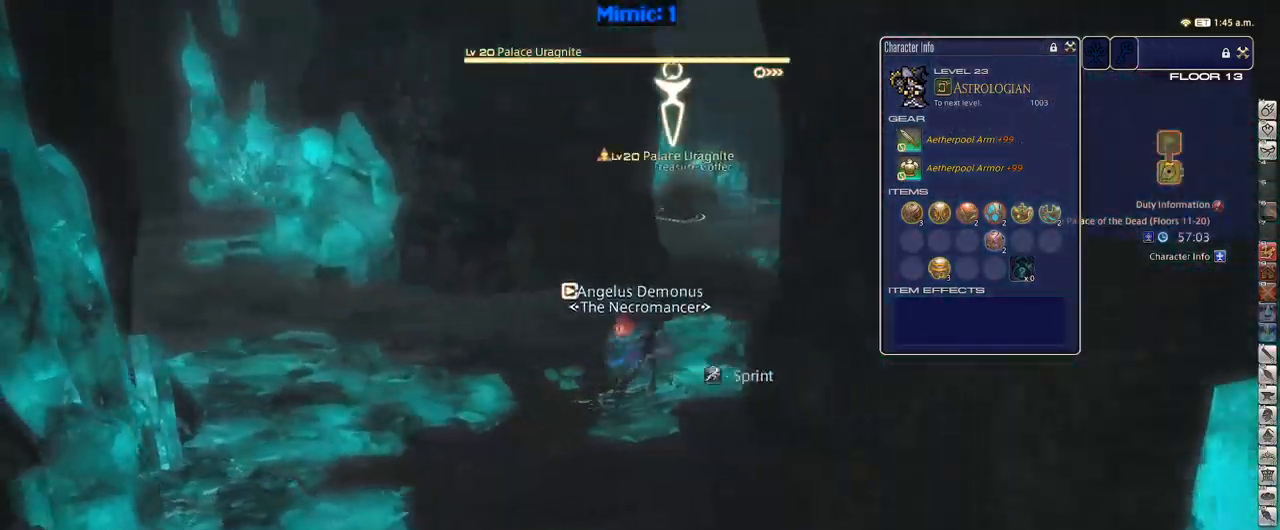
{"keys": ["rbracket", "w"], "events": [[34, "return", "up"], [84, "rbracket", "up"], [250, "rbracket", "down"], [450, "d", "up"]]}
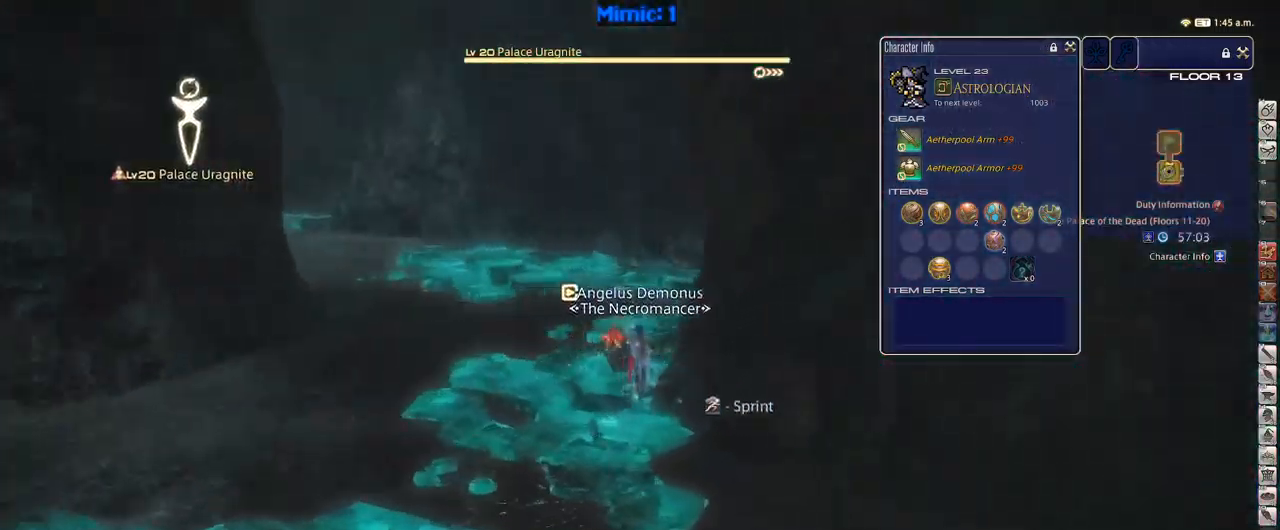
{"keys": ["w"], "events": [[34, "rbracket", "up"]]}
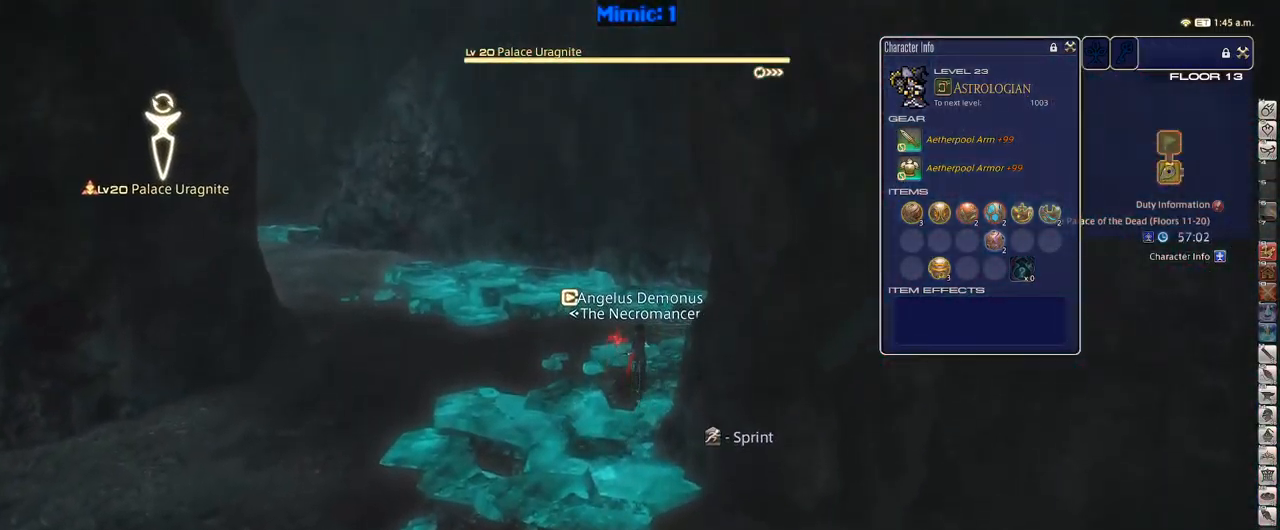
{"keys": ["w"], "events": []}
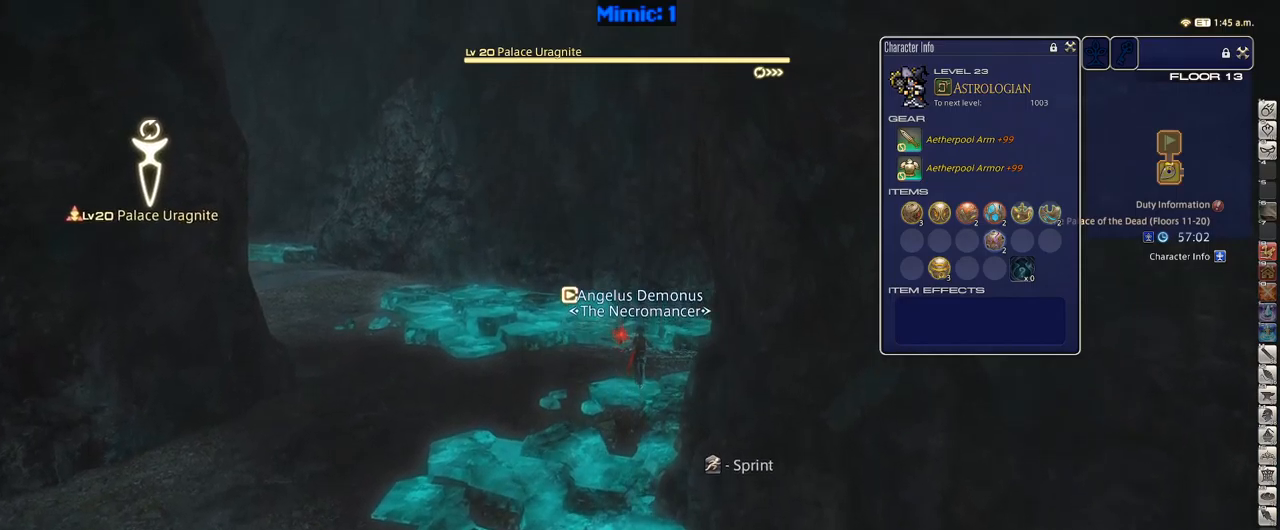
{"keys": ["p", "w"], "events": [[183, "2", "down"], [267, "2", "up"], [467, "p", "down"]]}
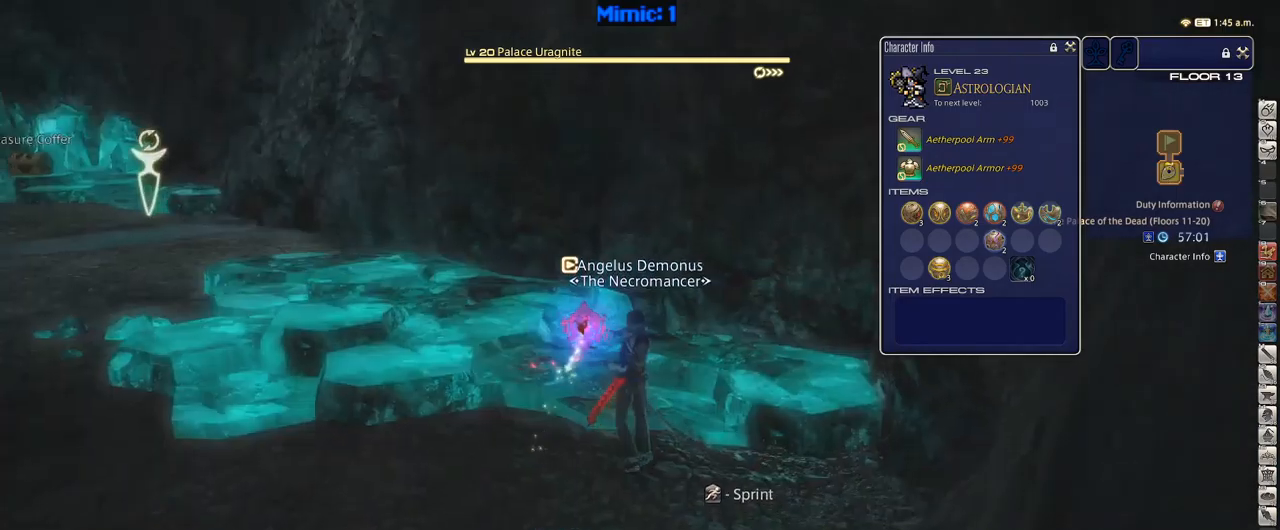
{"keys": ["w"], "events": [[333, "p", "up"]]}
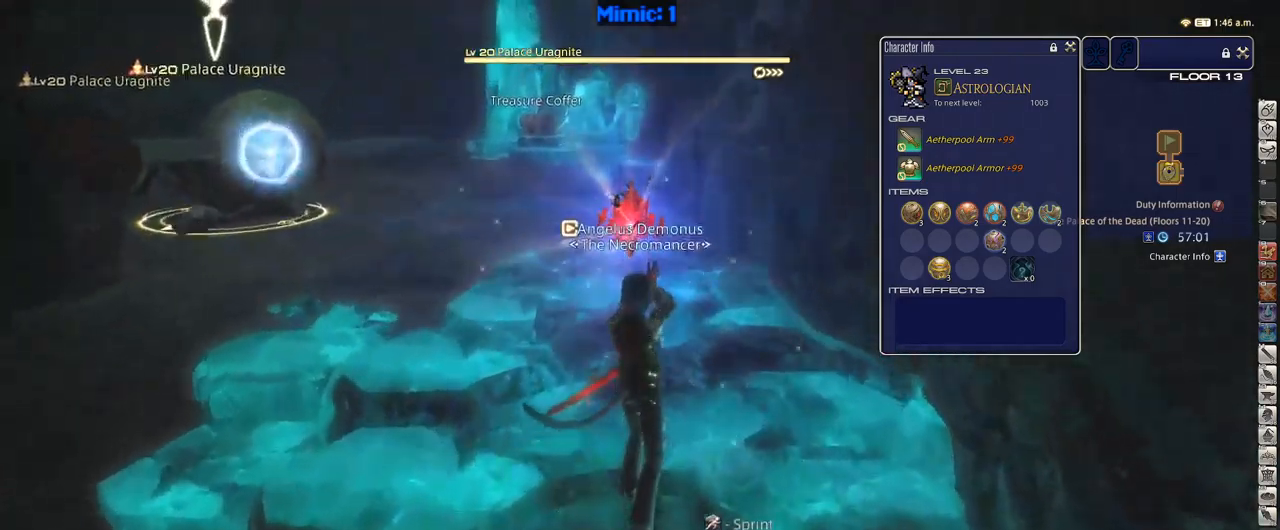
{"keys": ["w"], "events": [[167, "d", "down"], [300, "d", "up"]]}
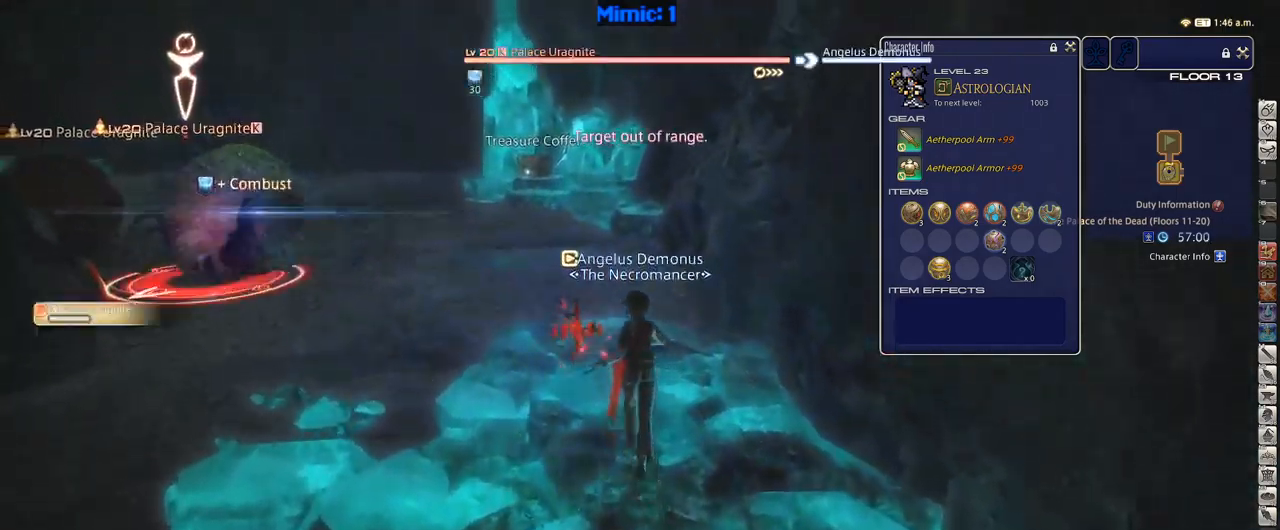
{"keys": ["w"], "events": [[283, "lbracket", "down"], [367, "lbracket", "up"]]}
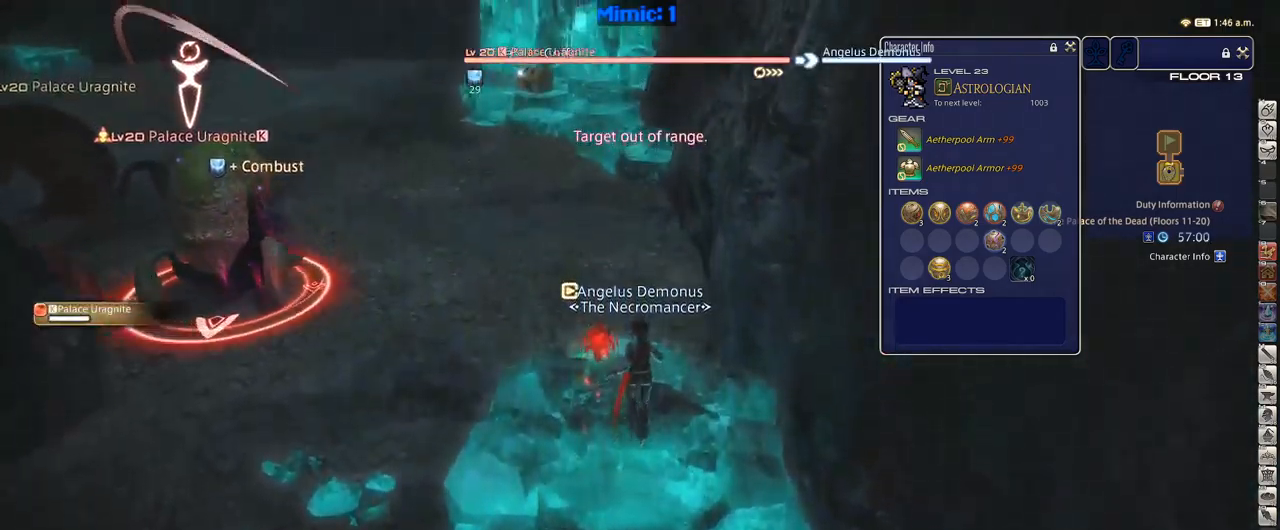
{"keys": [], "events": [[383, "w", "up"]]}
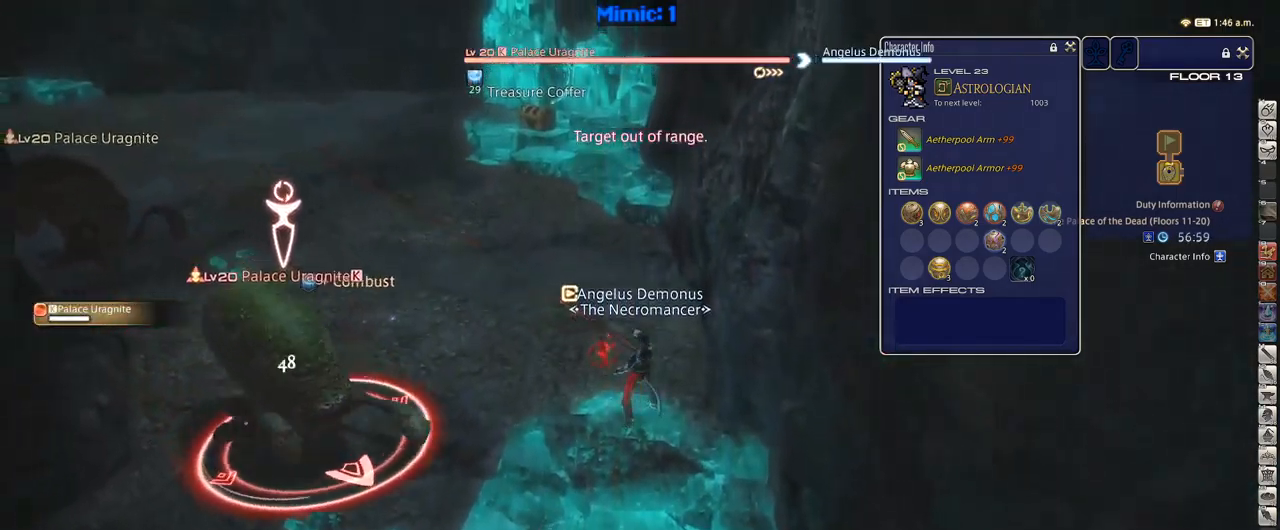
{"keys": [], "events": [[117, "1", "down"], [167, "1", "up"], [217, "1", "down"], [300, "1", "up"], [350, "1", "down"], [450, "1", "up"]]}
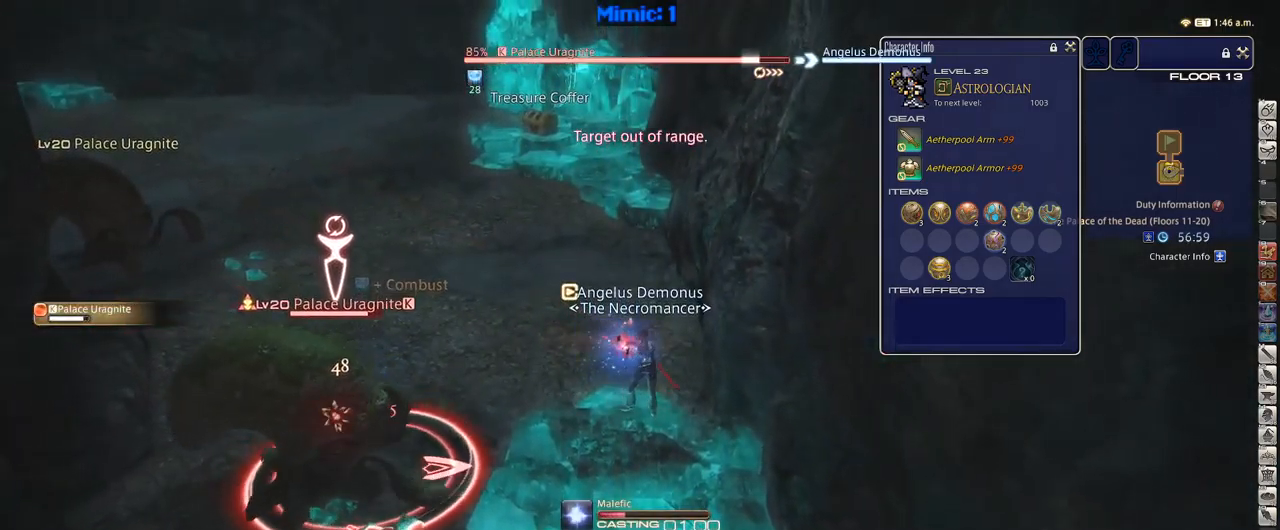
{"keys": [], "events": []}
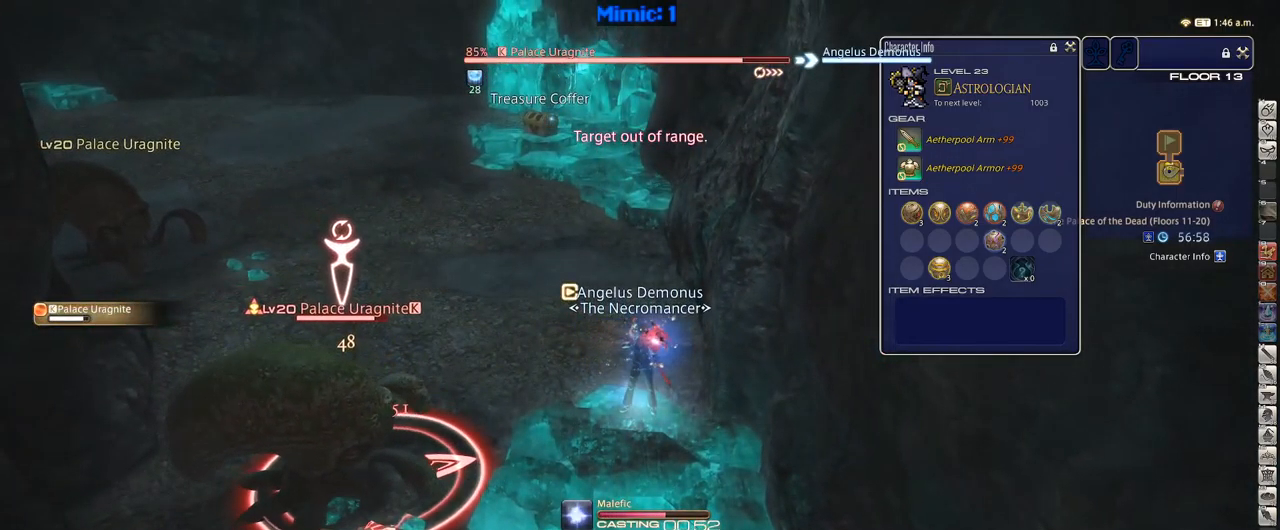
{"keys": ["w"], "events": [[250, "minus", "down"], [300, "minus", "up"], [333, "w", "down"]]}
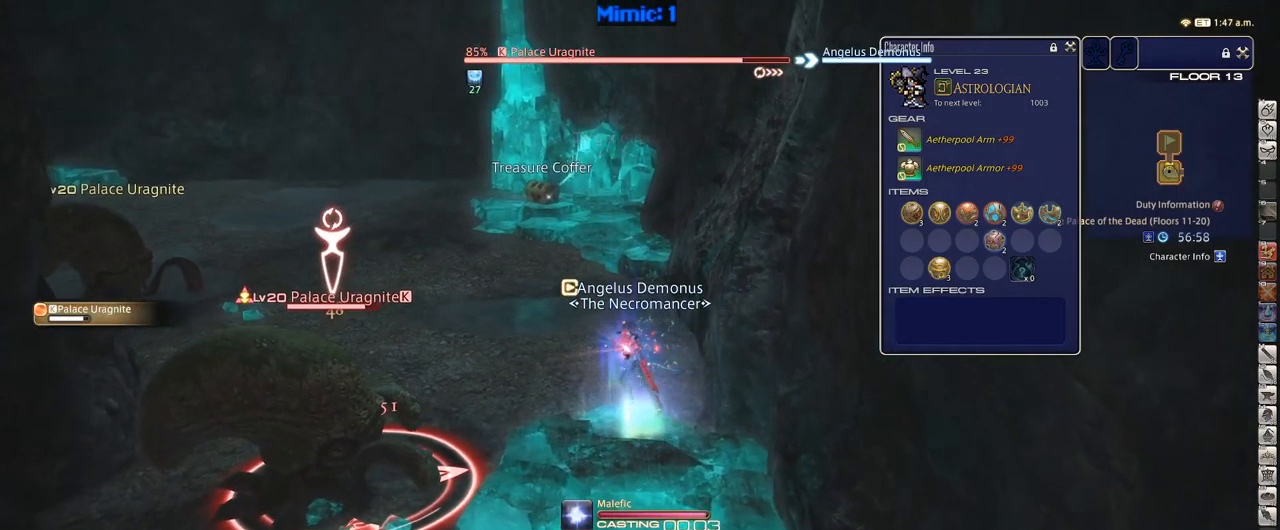
{"keys": ["w"], "events": [[33, "return", "down"], [83, "return", "up"], [217, "return", "down"], [267, "return", "up"]]}
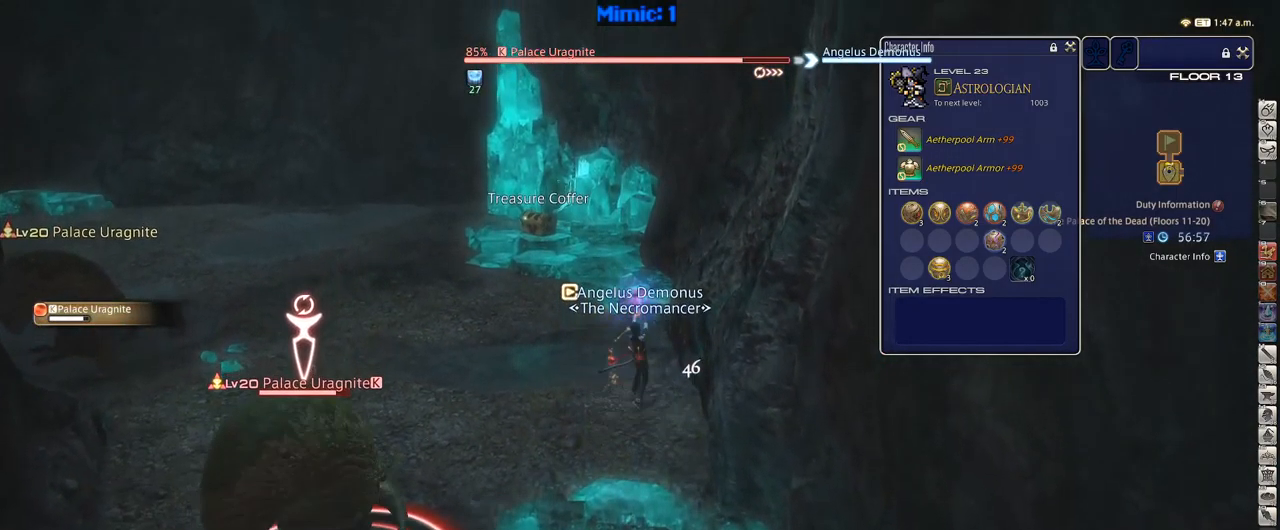
{"keys": ["e", "w"], "events": [[133, "lbracket", "down"], [233, "lbracket", "up"], [516, "e", "down"]]}
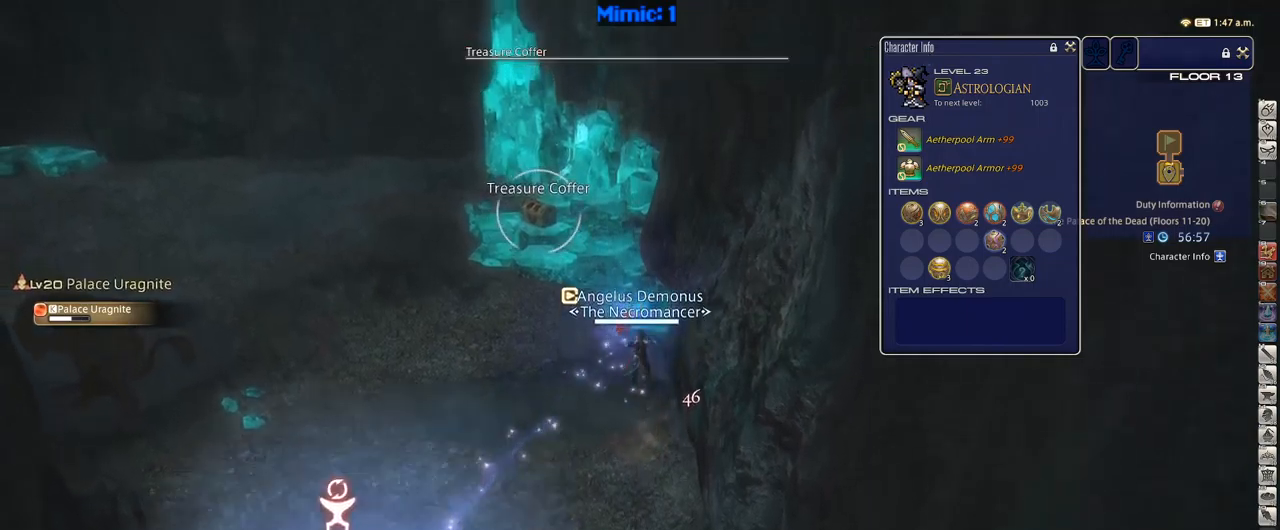
{"keys": ["a", "w"], "events": [[100, "e", "up"], [100, "return", "down"], [183, "return", "up"], [467, "a", "down"]]}
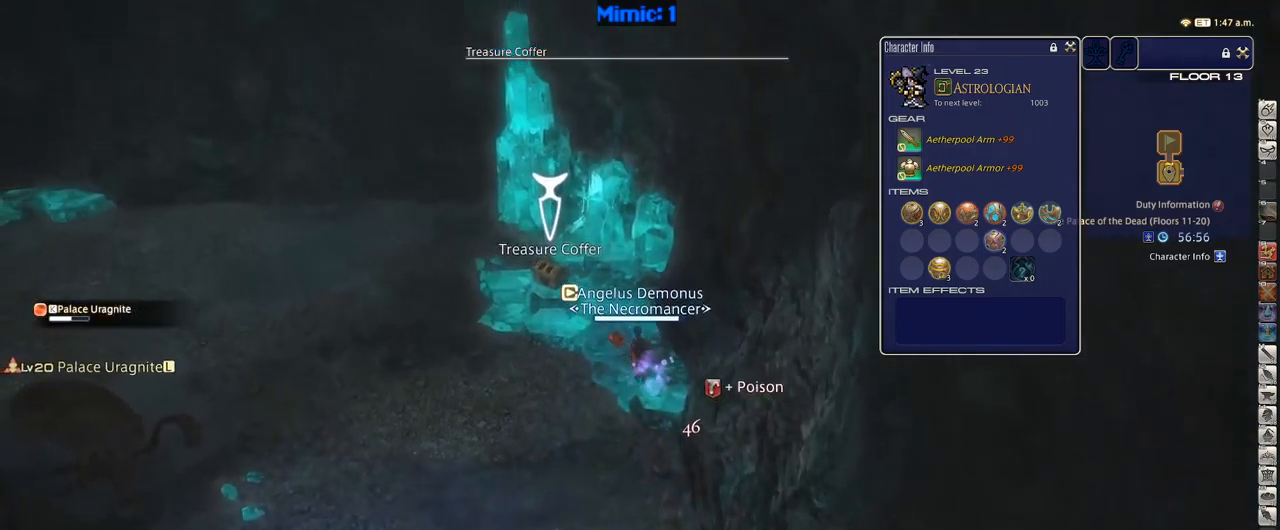
{"keys": ["minus", "s"], "events": [[17, "a", "up"], [67, "return", "down"], [100, "return", "up"], [200, "return", "down"], [233, "a", "down"], [233, "return", "up"], [300, "w", "up"], [333, "return", "down"], [383, "a", "up"], [383, "return", "up"], [383, "s", "down"], [467, "minus", "down"]]}
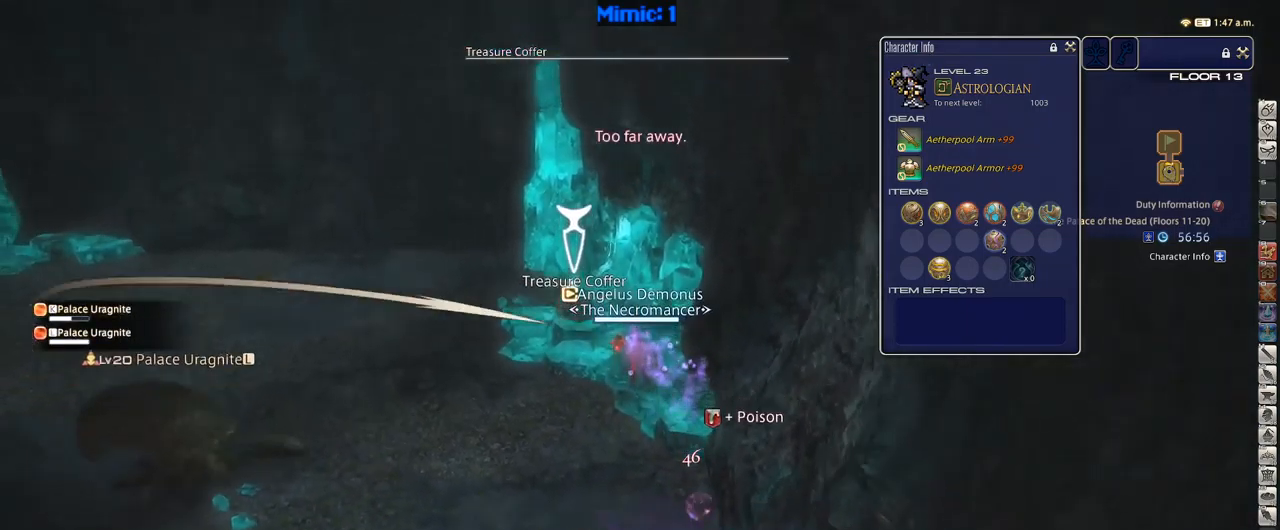
{"keys": ["return", "s"], "events": [[17, "minus", "up"], [250, "d", "down"], [483, "d", "up"], [483, "return", "down"]]}
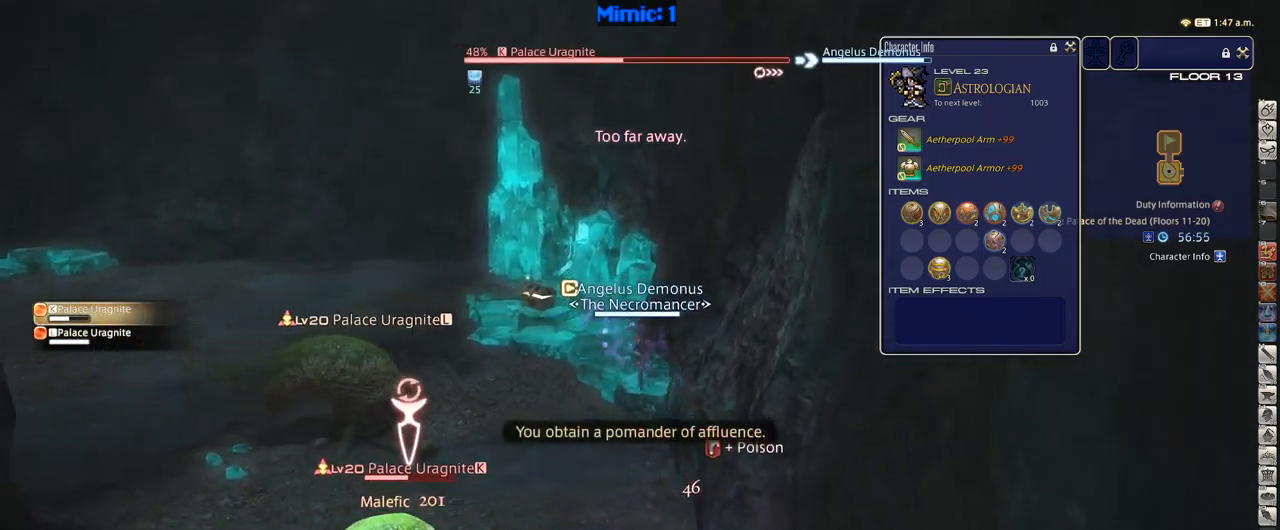
{"keys": [], "events": [[33, "return", "up"], [150, "return", "down"], [183, "return", "up"], [417, "s", "up"]]}
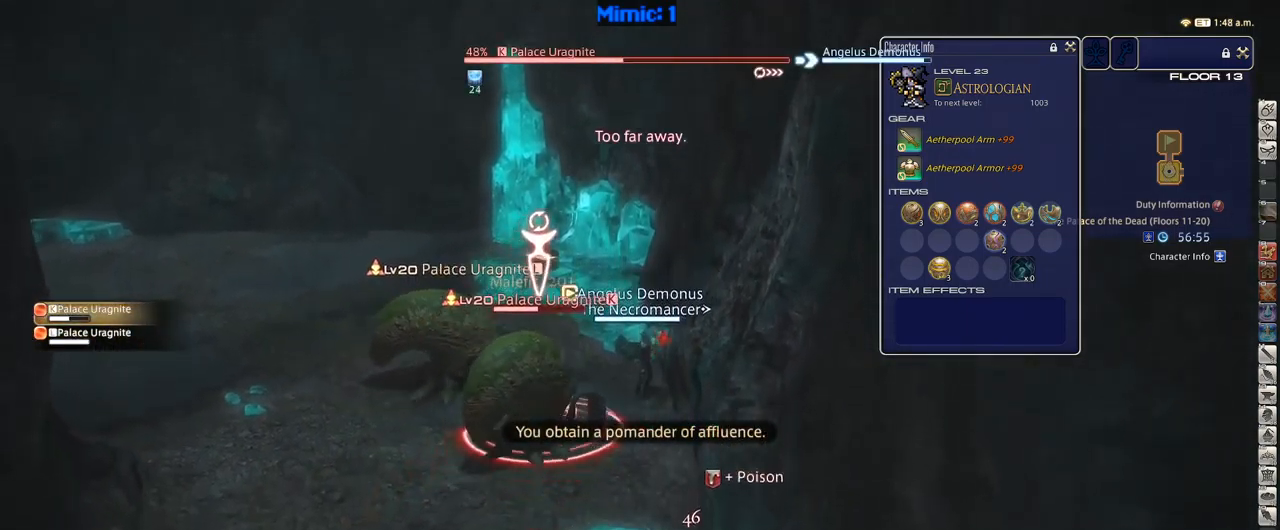
{"keys": ["p"], "events": [[17, "1", "down"], [100, "1", "up"], [150, "1", "down"], [250, "1", "up"], [250, "rbracket", "down"], [333, "rbracket", "up"], [383, "p", "down"]]}